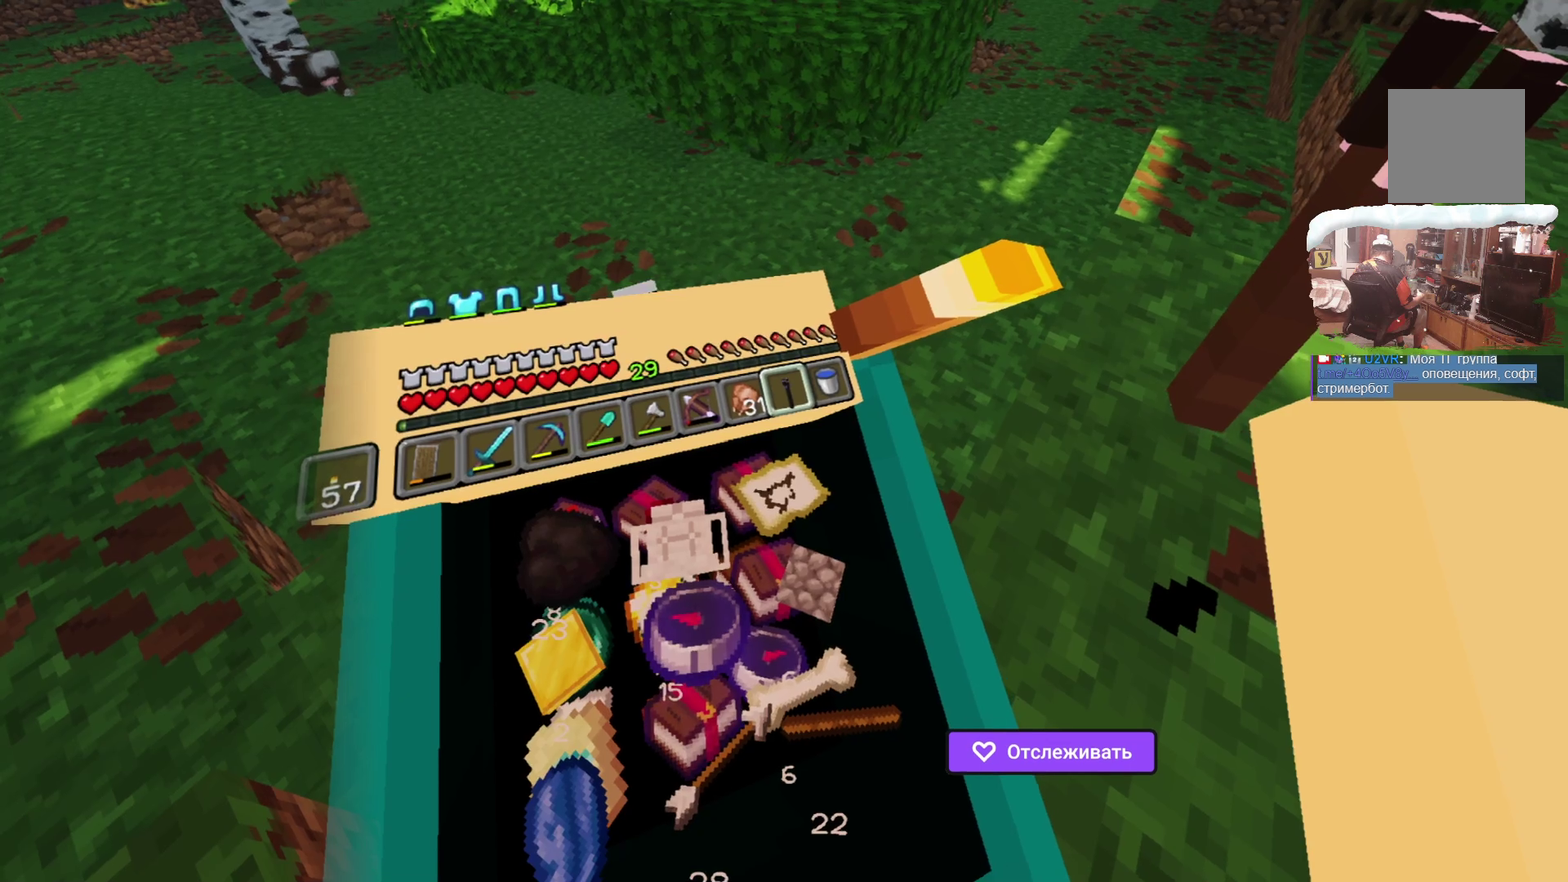
Gameplay with a controller; each line is a JSON object with the inputs held at the frame after it (dt_ms = milliseconds from this image to that frame). "events" lists button and stick changes between this image and that frame as [ms after this image, input, new state], when the widget could be followed in between. Not read: R1 R3.
{"dt_ms": 300, "buttons": ["A"], "left_stick": "center", "right_stick": "center", "events": [[50, "A", "down"], [183, "A", "up"], [267, "A", "down"]]}
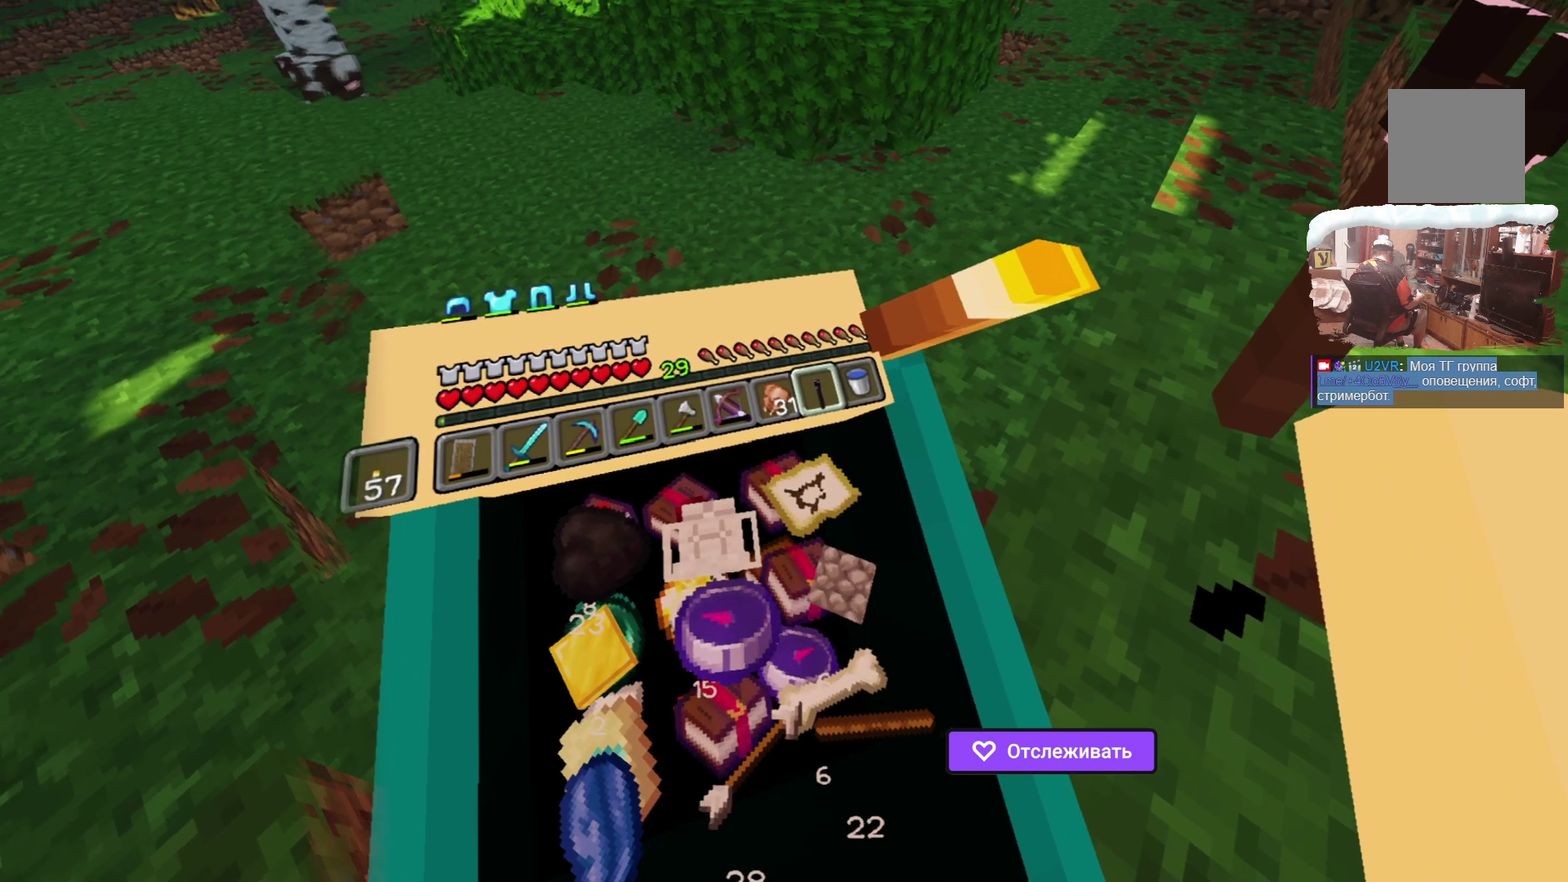
{"dt_ms": 600, "buttons": ["A"], "left_stick": "center", "right_stick": "center", "events": [[117, "A", "up"], [167, "A", "down"], [283, "A", "up"], [383, "A", "down"], [500, "A", "up"], [583, "A", "down"]]}
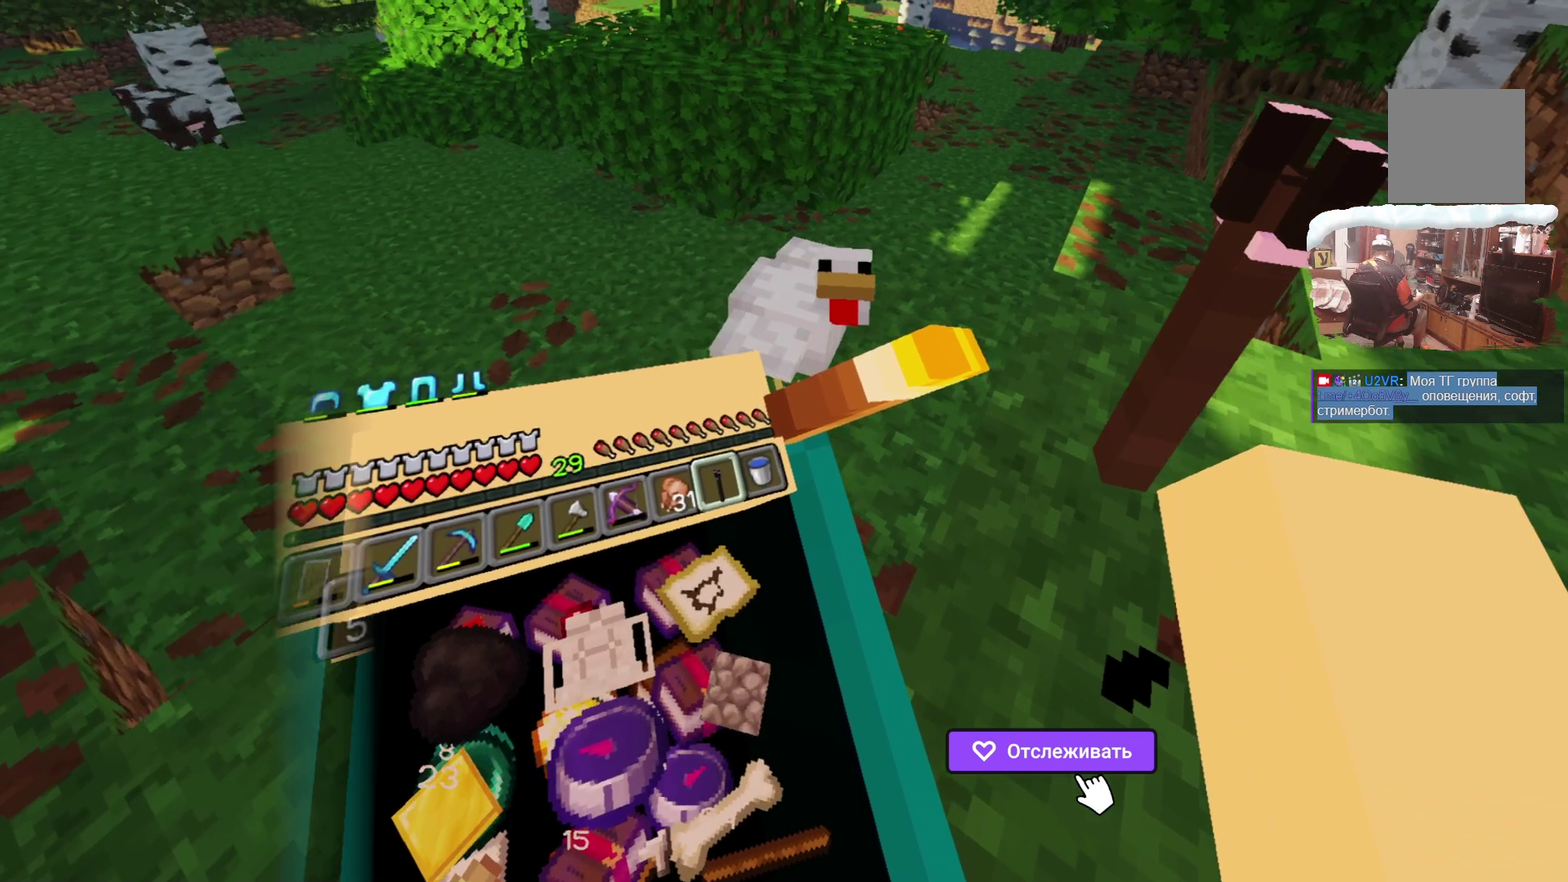
{"dt_ms": 700, "buttons": [], "left_stick": "center", "right_stick": "center", "events": [[133, "A", "up"], [200, "A", "down"], [300, "A", "up"], [383, "A", "down"], [500, "A", "up"]]}
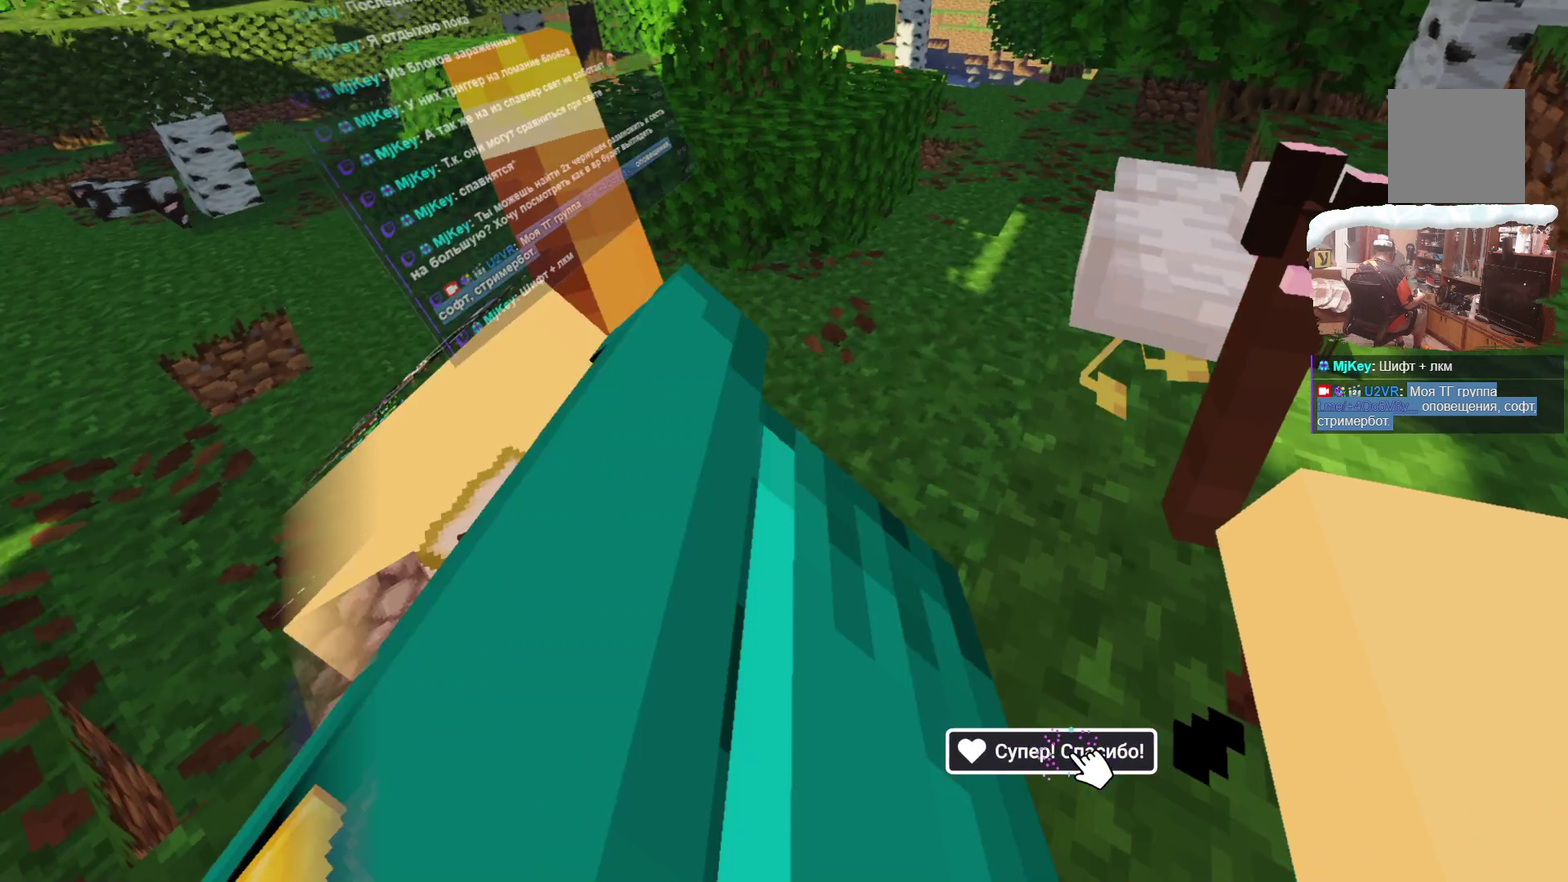
{"dt_ms": 600, "buttons": [], "left_stick": "center", "right_stick": "center", "events": []}
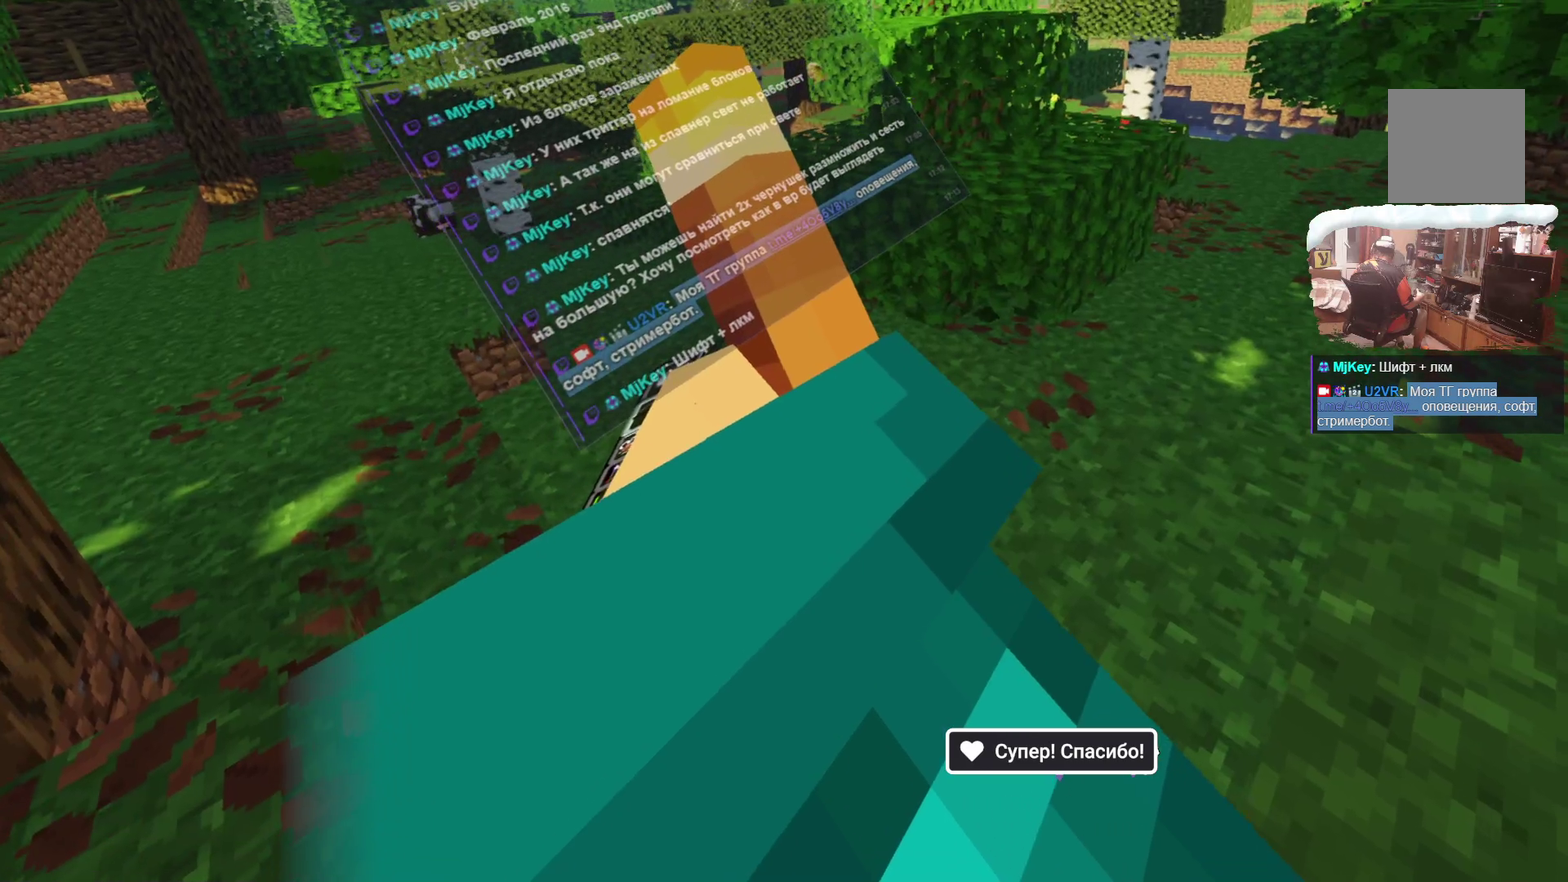
{"dt_ms": 300, "buttons": [], "left_stick": "center", "right_stick": "center", "events": []}
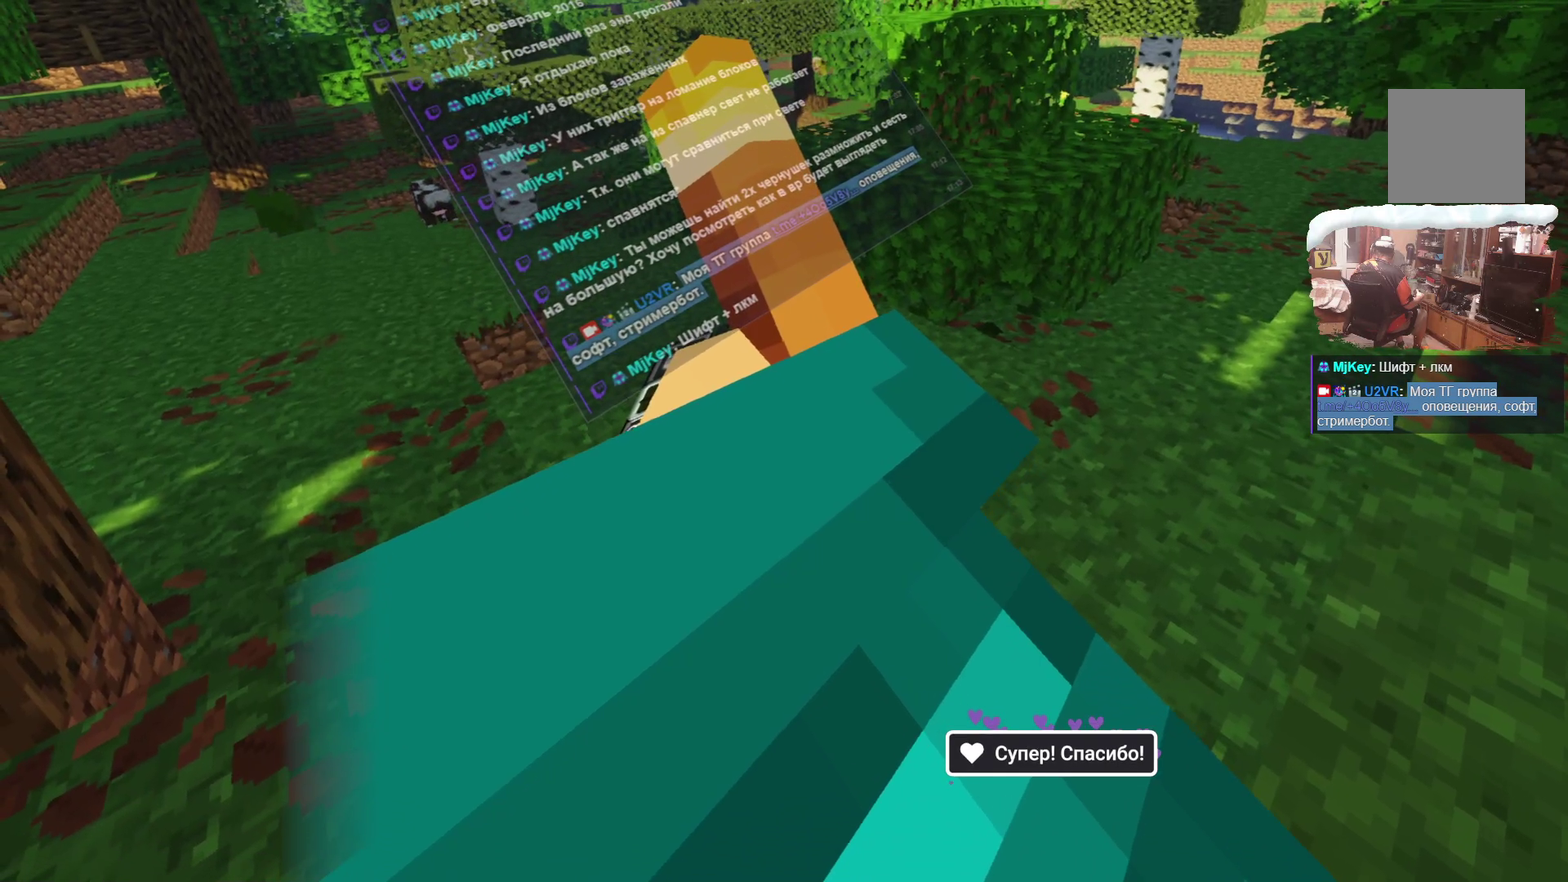
{"dt_ms": 400, "buttons": [], "left_stick": "center", "right_stick": "center", "events": []}
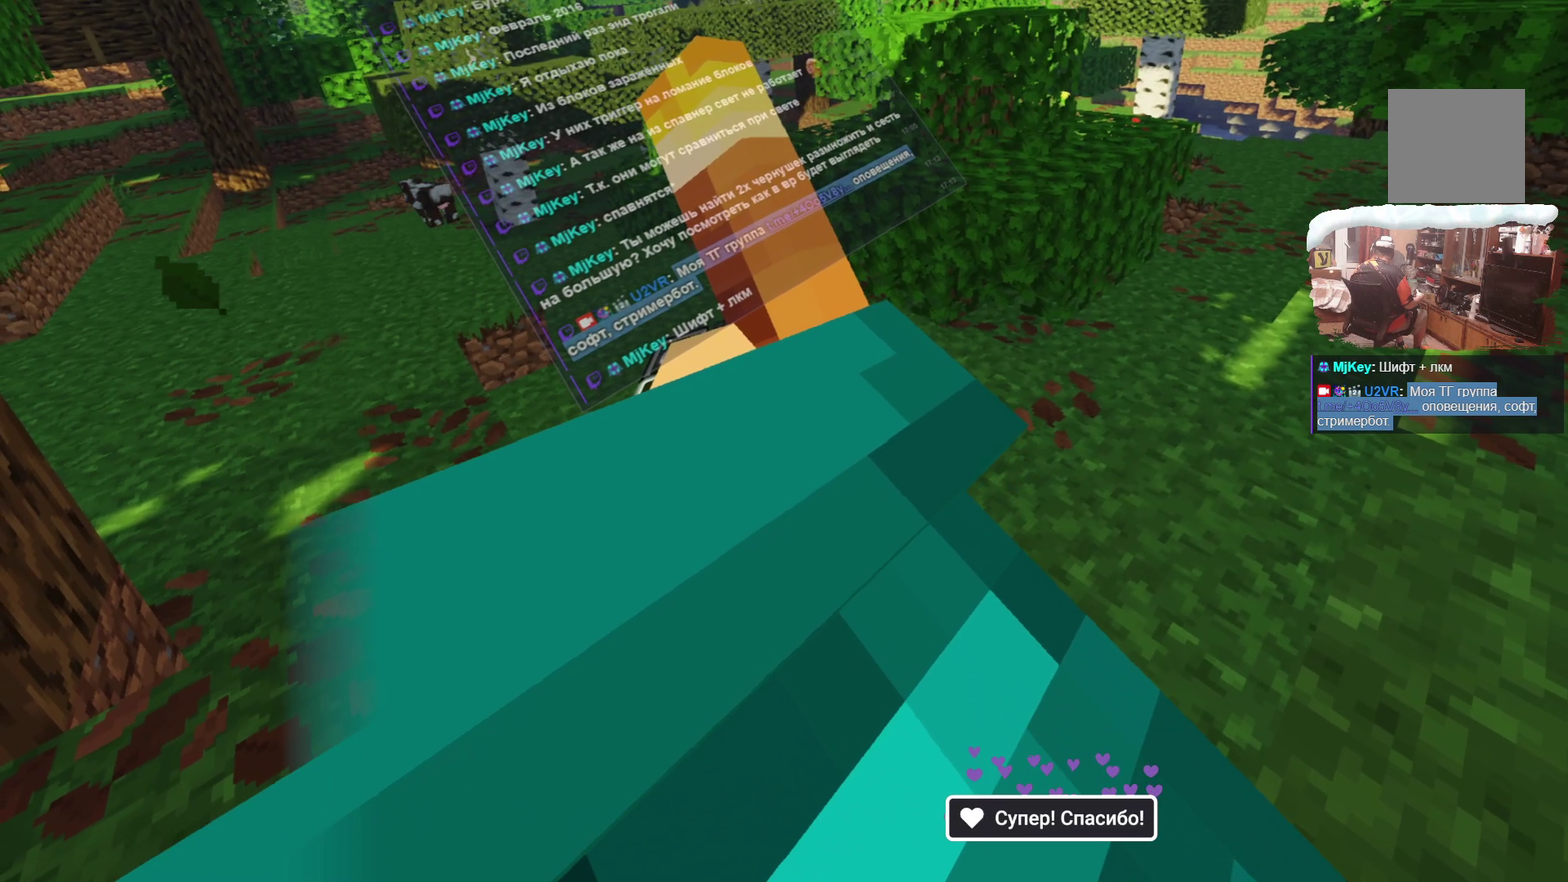
{"dt_ms": 700, "buttons": [], "left_stick": "center", "right_stick": "center", "events": []}
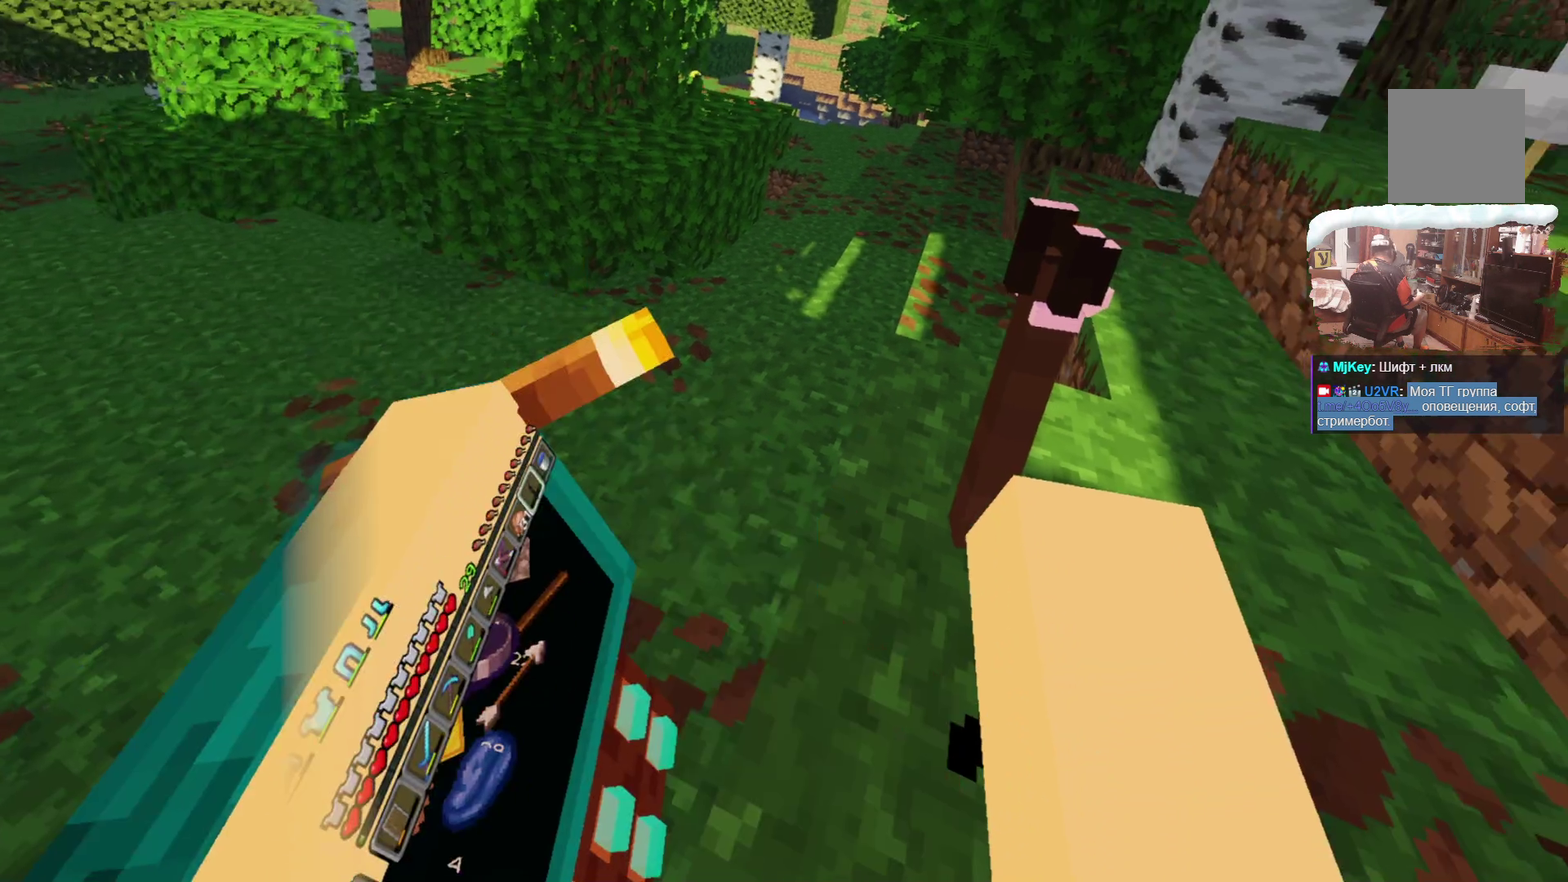
{"dt_ms": 600, "buttons": ["L2"], "left_stick": "center", "right_stick": "center", "events": [[283, "L2", "down"]]}
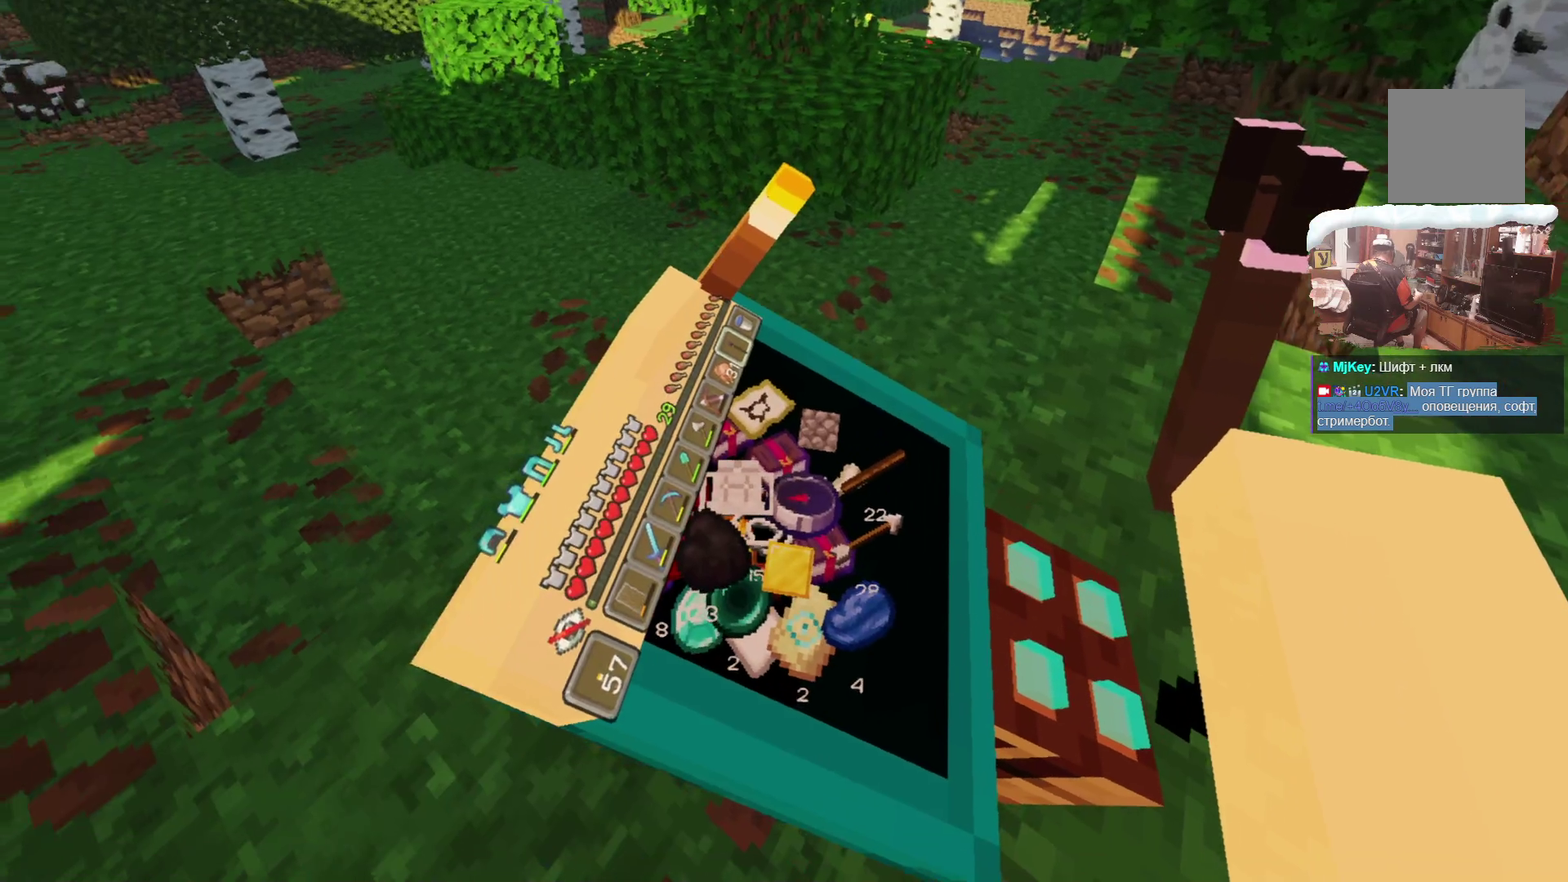
{"dt_ms": 300, "buttons": ["L2"], "left_stick": "center", "right_stick": "center", "events": []}
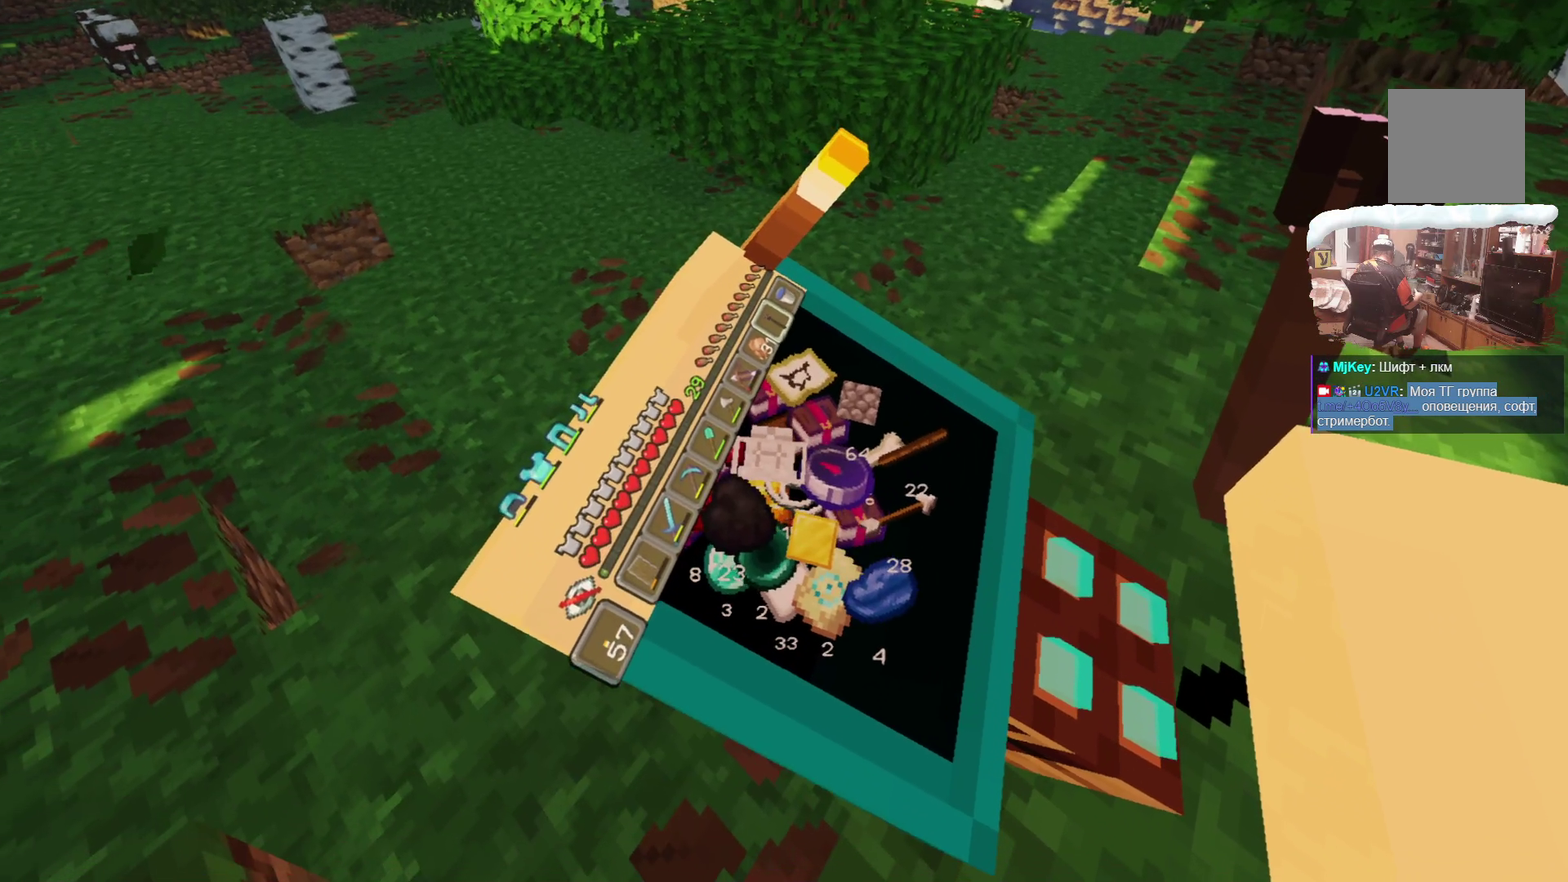
{"dt_ms": 400, "buttons": ["L2"], "left_stick": "center", "right_stick": "center", "events": []}
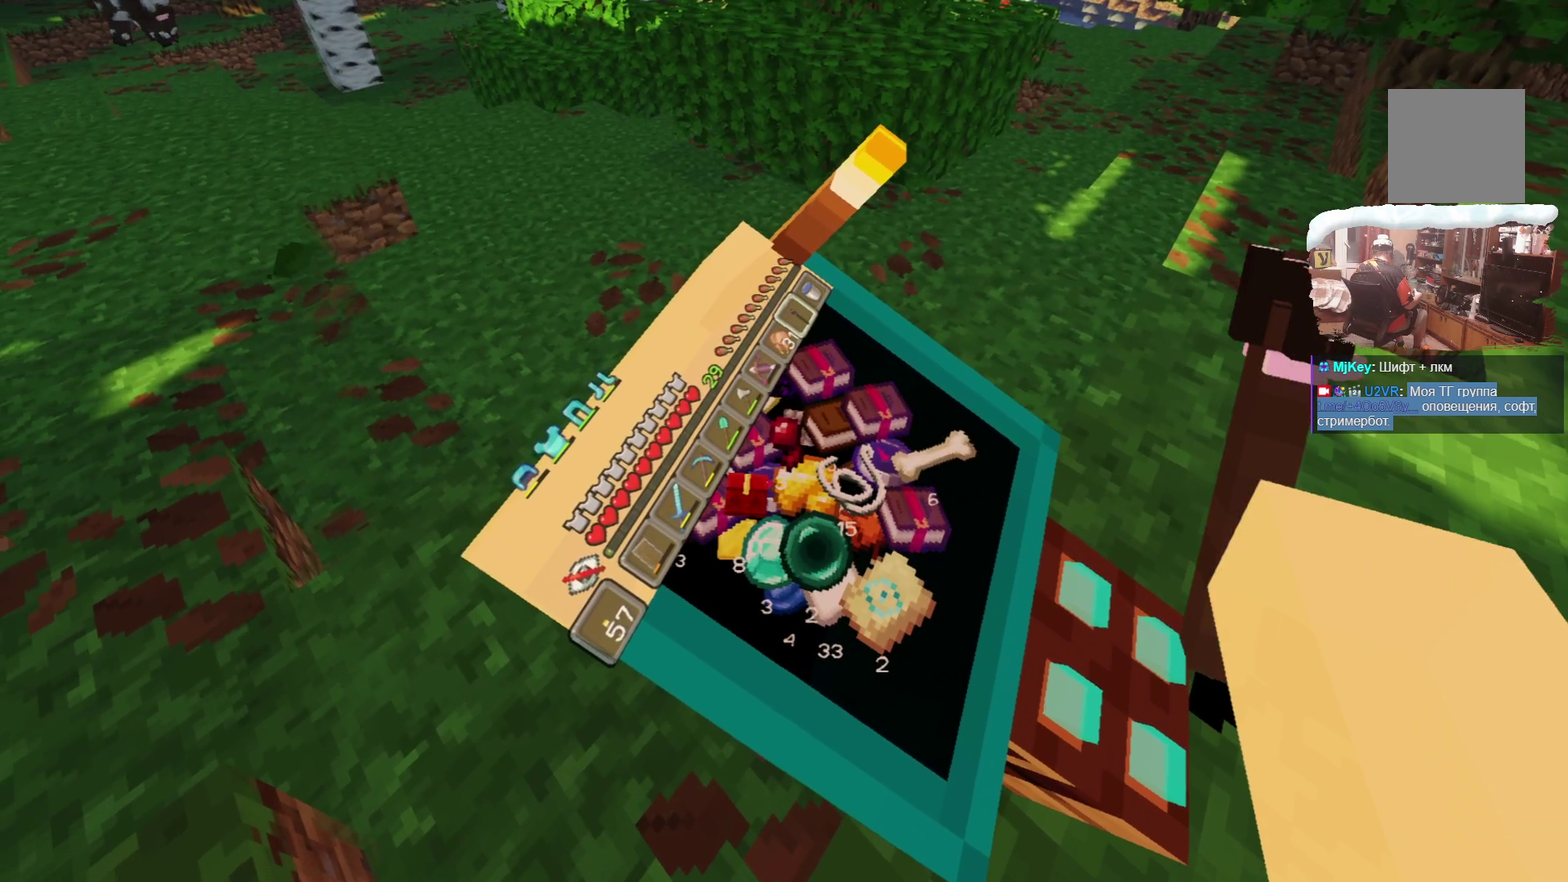
{"dt_ms": 600, "buttons": ["L2"], "left_stick": "center", "right_stick": "center", "events": []}
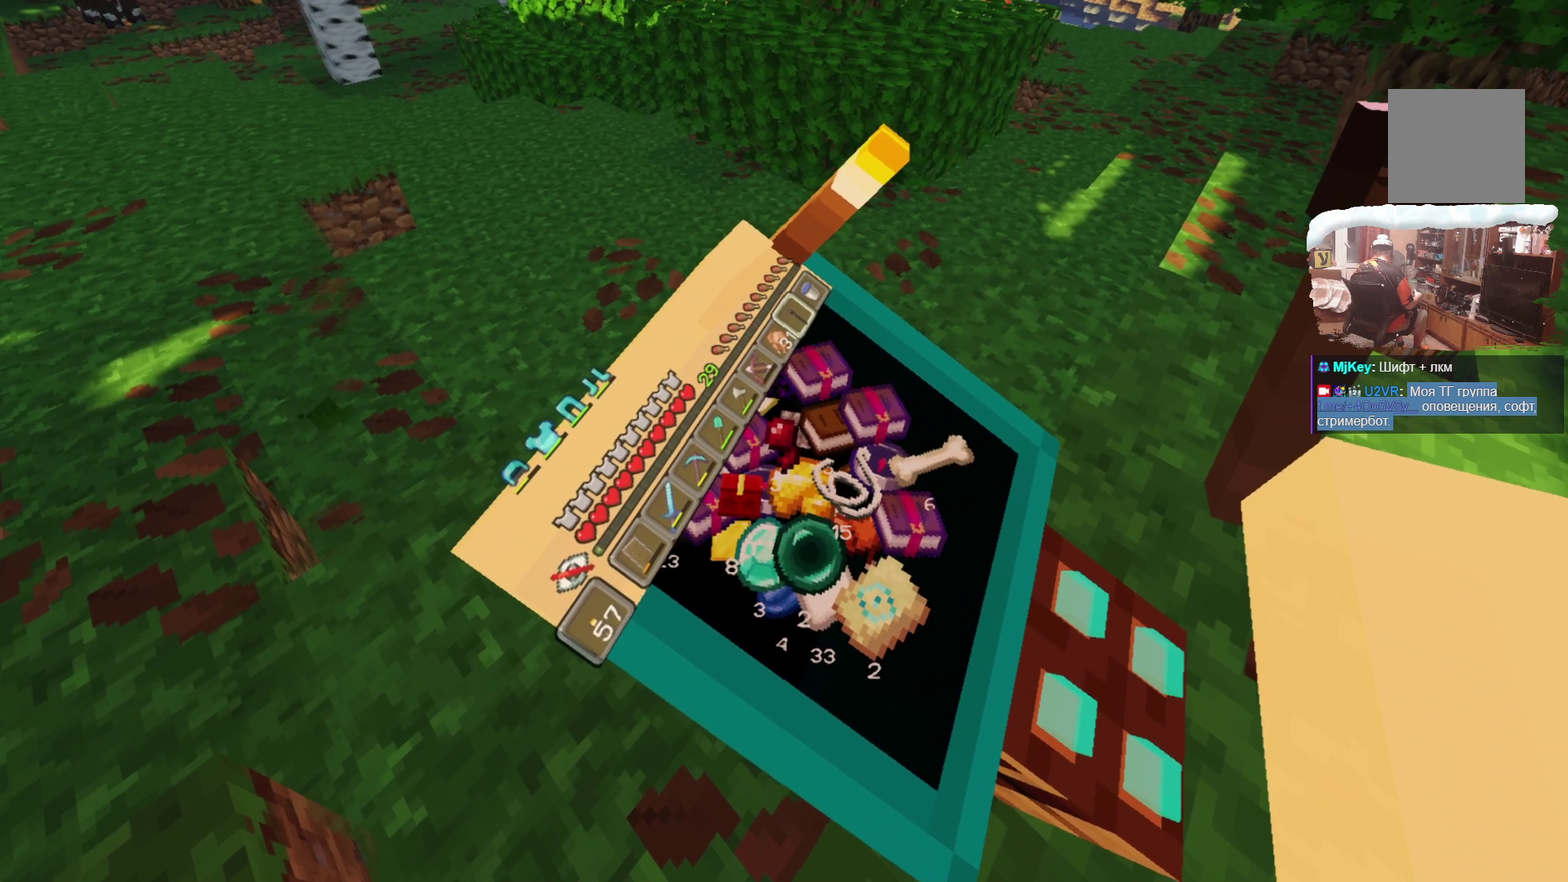
{"dt_ms": 700, "buttons": ["L2"], "left_stick": "center", "right_stick": "center", "events": [[33, "A", "down"], [233, "A", "up"]]}
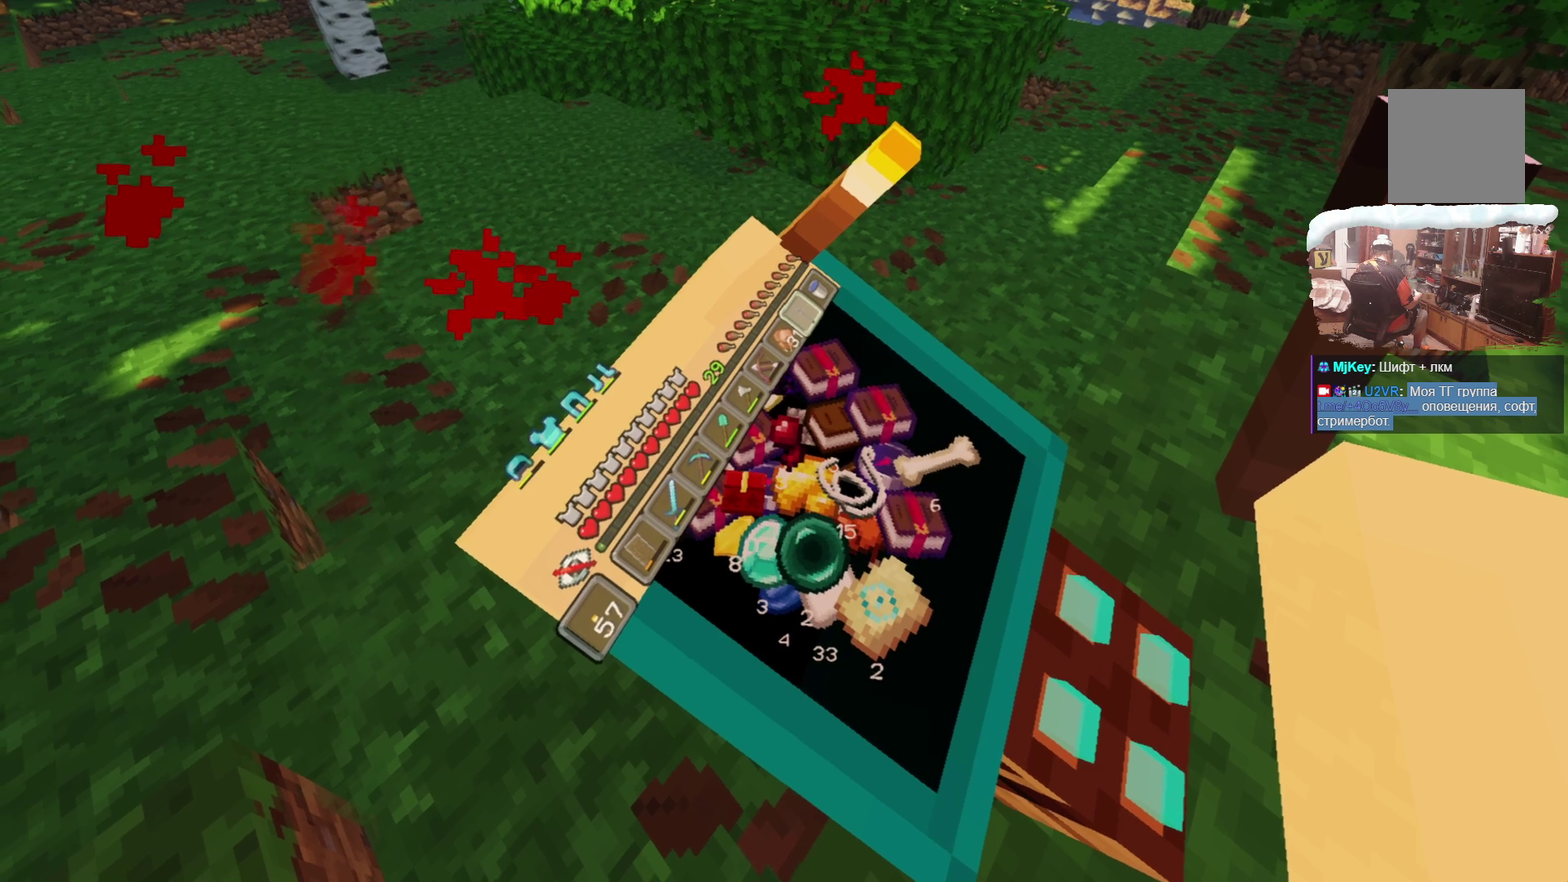
{"dt_ms": 300, "buttons": ["L2"], "left_stick": "center", "right_stick": "center", "events": []}
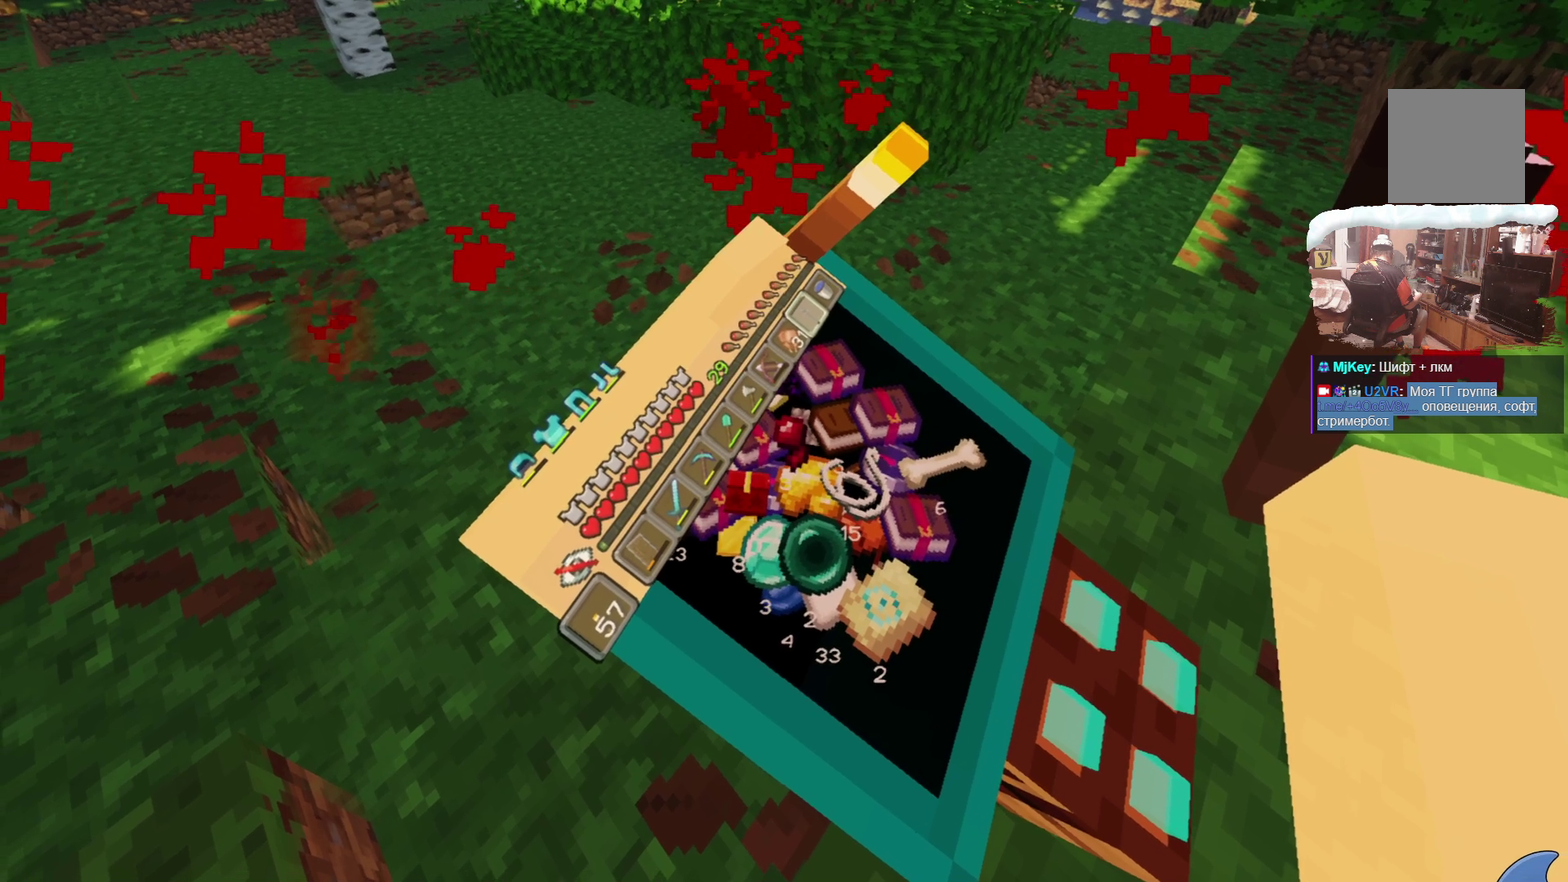
{"dt_ms": 300, "buttons": ["L2"], "left_stick": "center", "right_stick": "center", "events": []}
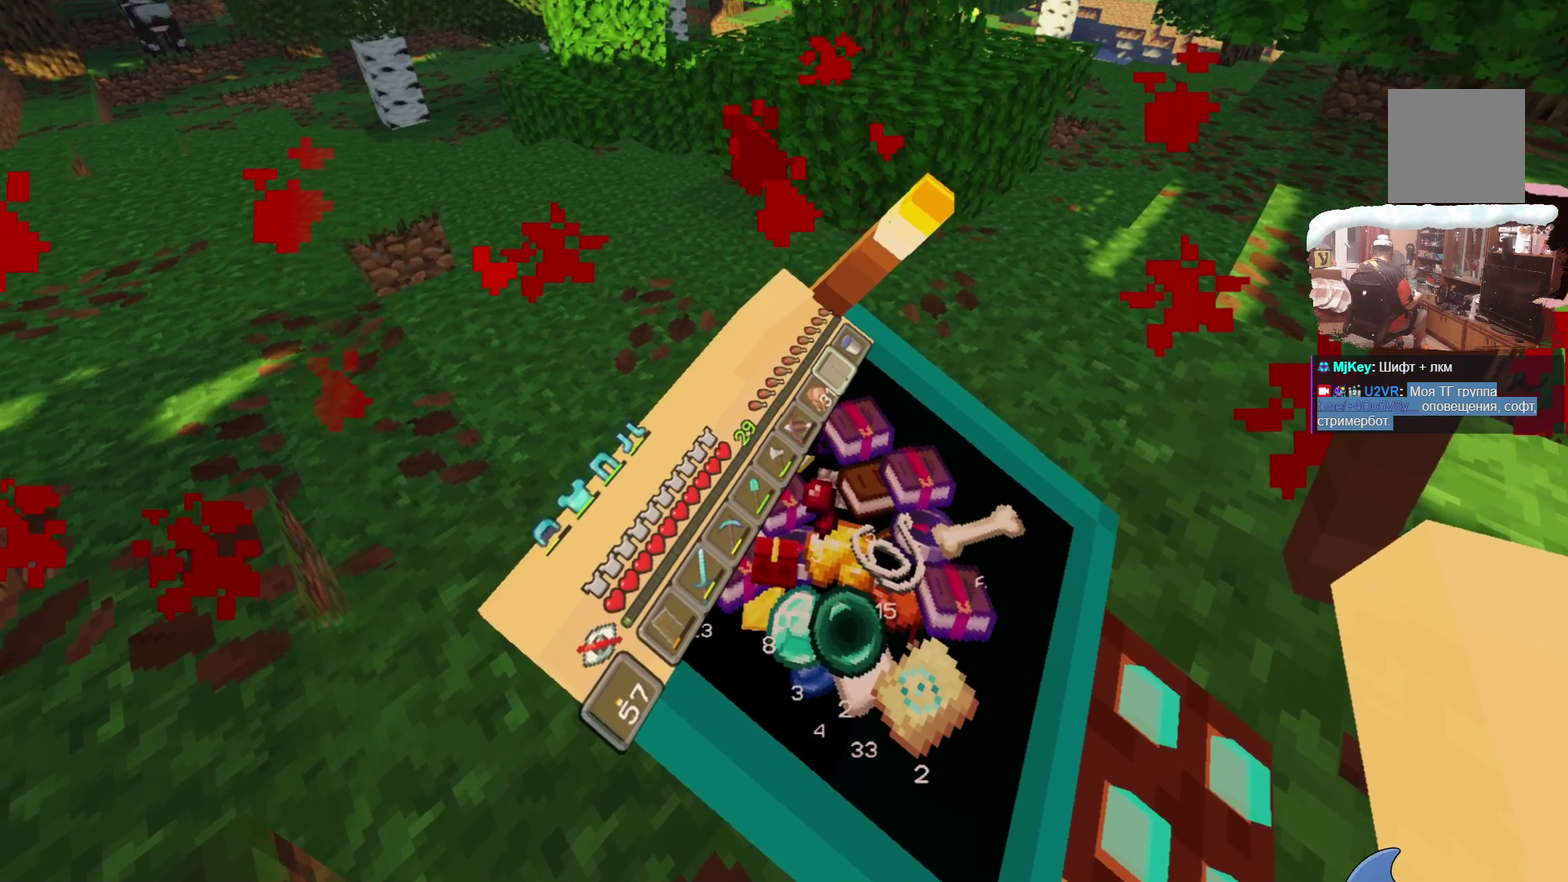
{"dt_ms": 600, "buttons": ["L2"], "left_stick": "center", "right_stick": "center", "events": []}
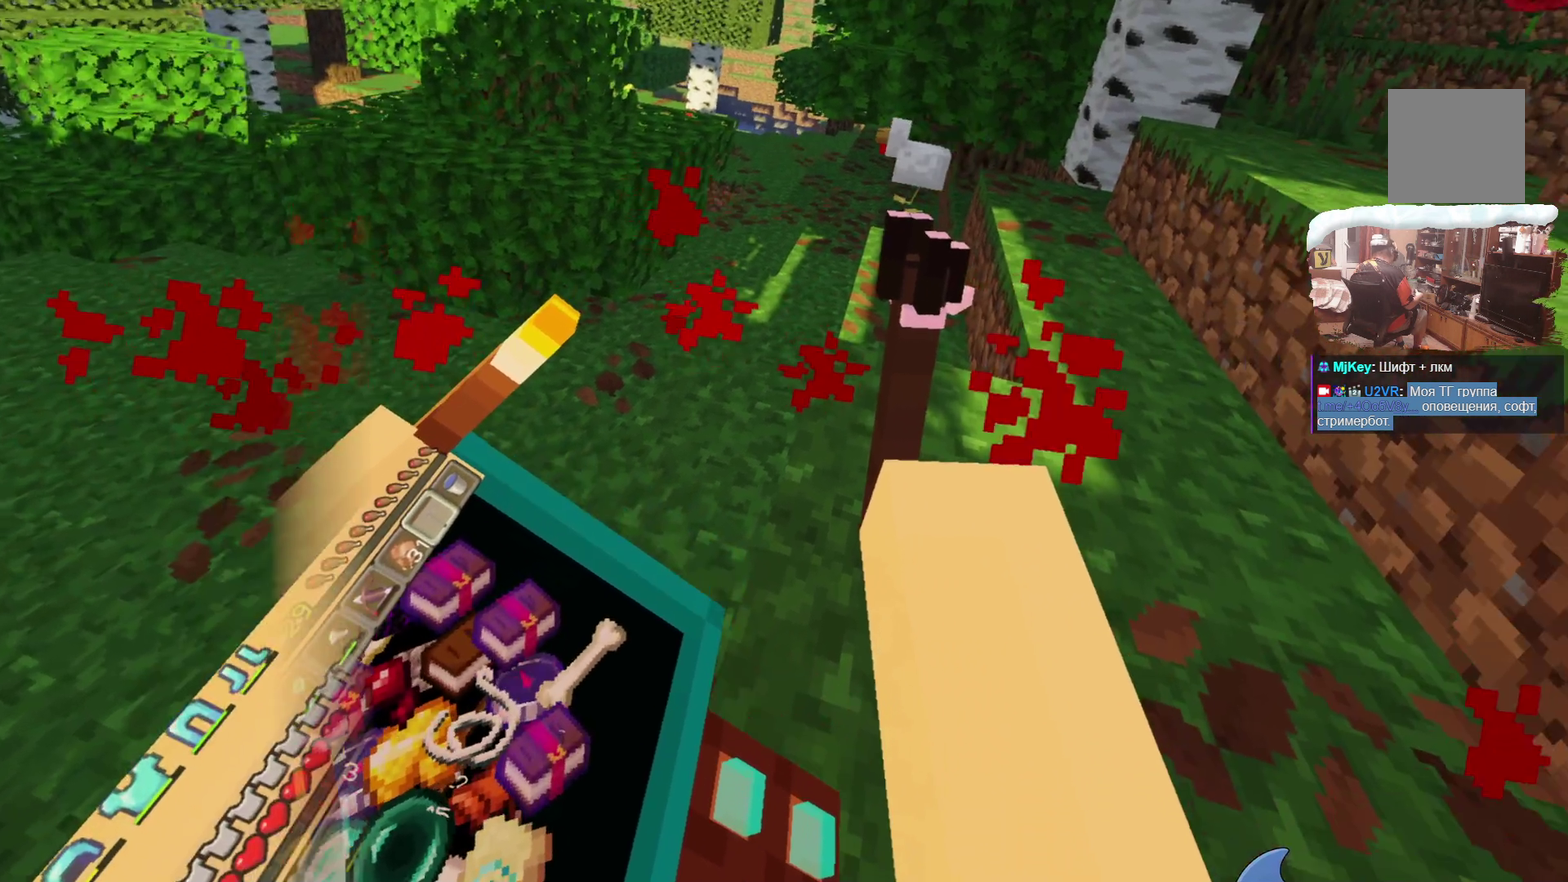
{"dt_ms": 800, "buttons": [], "left_stick": "center", "right_stick": "center", "events": [[50, "left_stick", "down-left"], [300, "left_stick", "center"], [633, "L2", "up"]]}